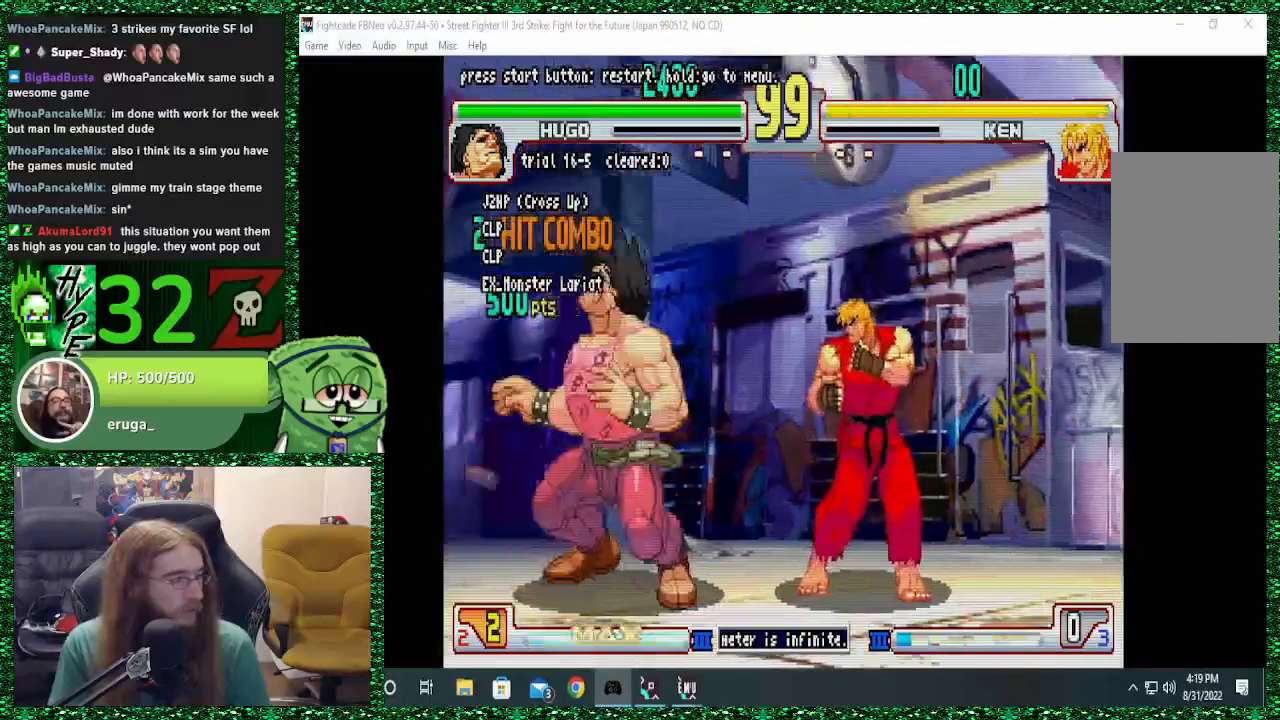
Gameplay with a controller (arcade stick); each line is a JSON object with the inputs held at the frame after it. "events" lists button and stick changes between this image and that frame as [ms after this image, input, new state], when the widget could be followed in between. Not read: L3 R3.
{"buttons": [], "left_stick": "center", "events": []}
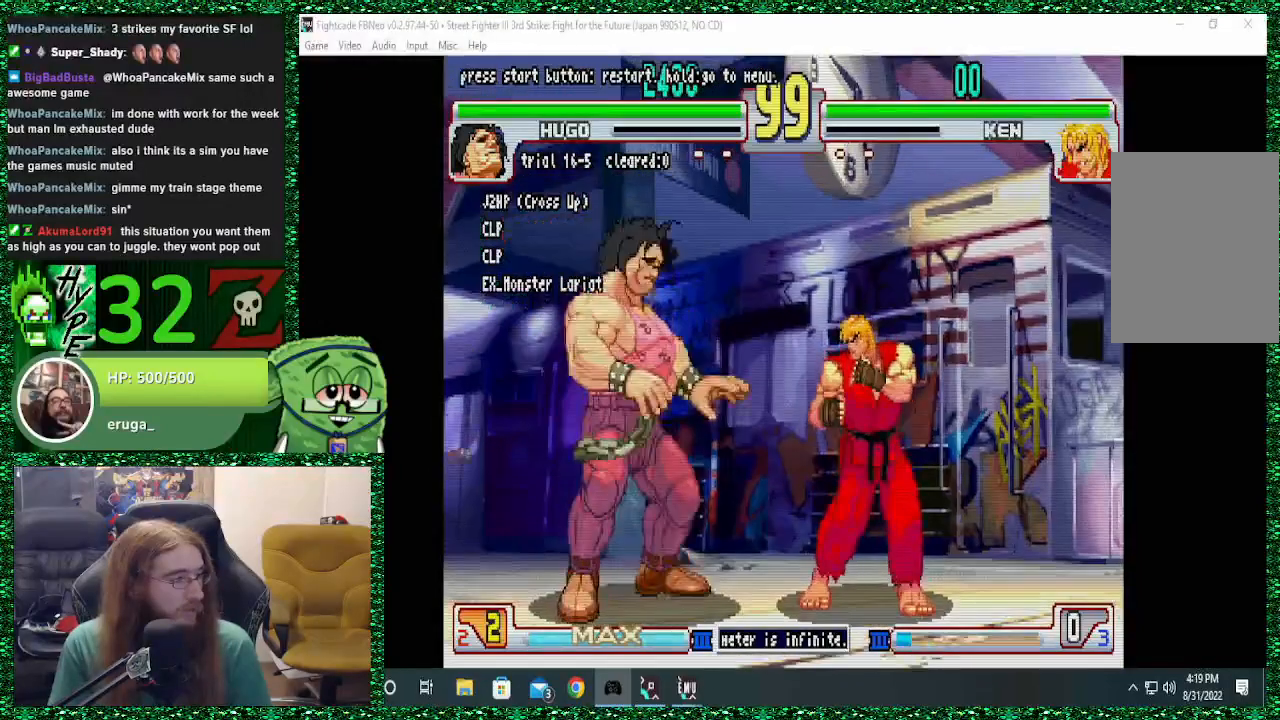
{"buttons": [], "left_stick": "center", "events": [[67, "left_stick", "right"], [200, "left_stick", "center"]]}
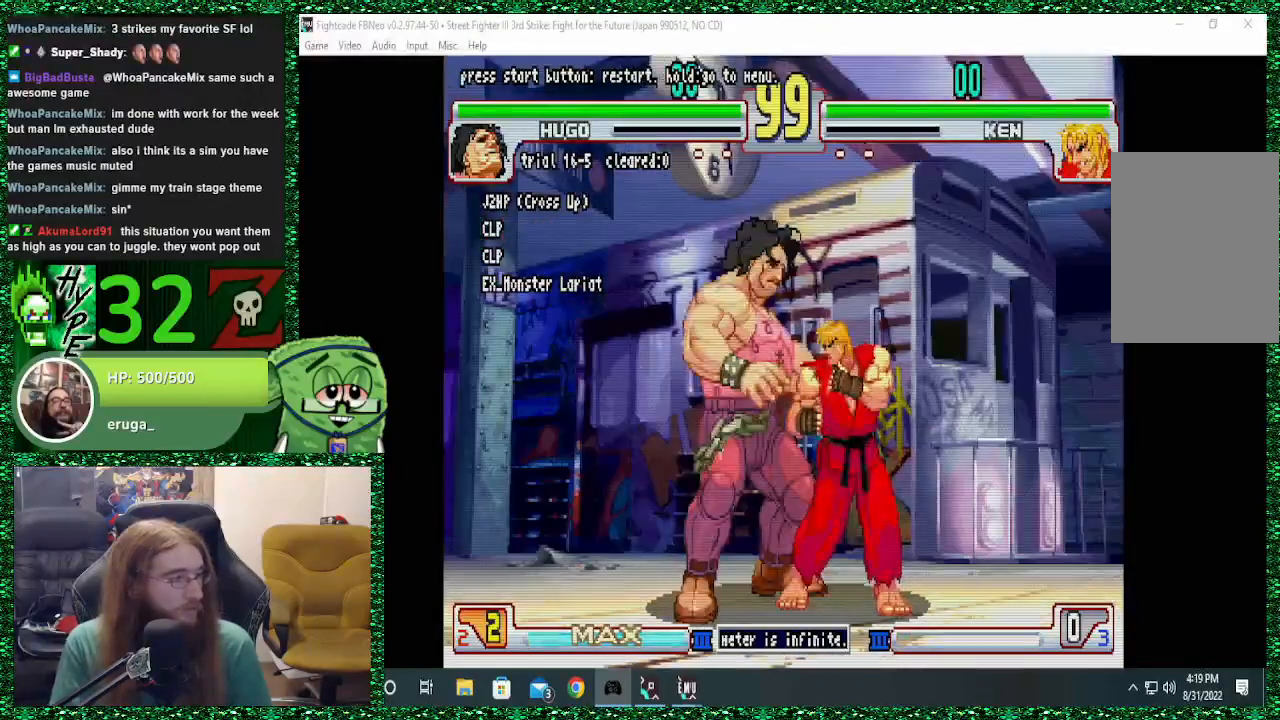
{"buttons": [], "left_stick": "up-right", "events": [[367, "left_stick", "up-right"]]}
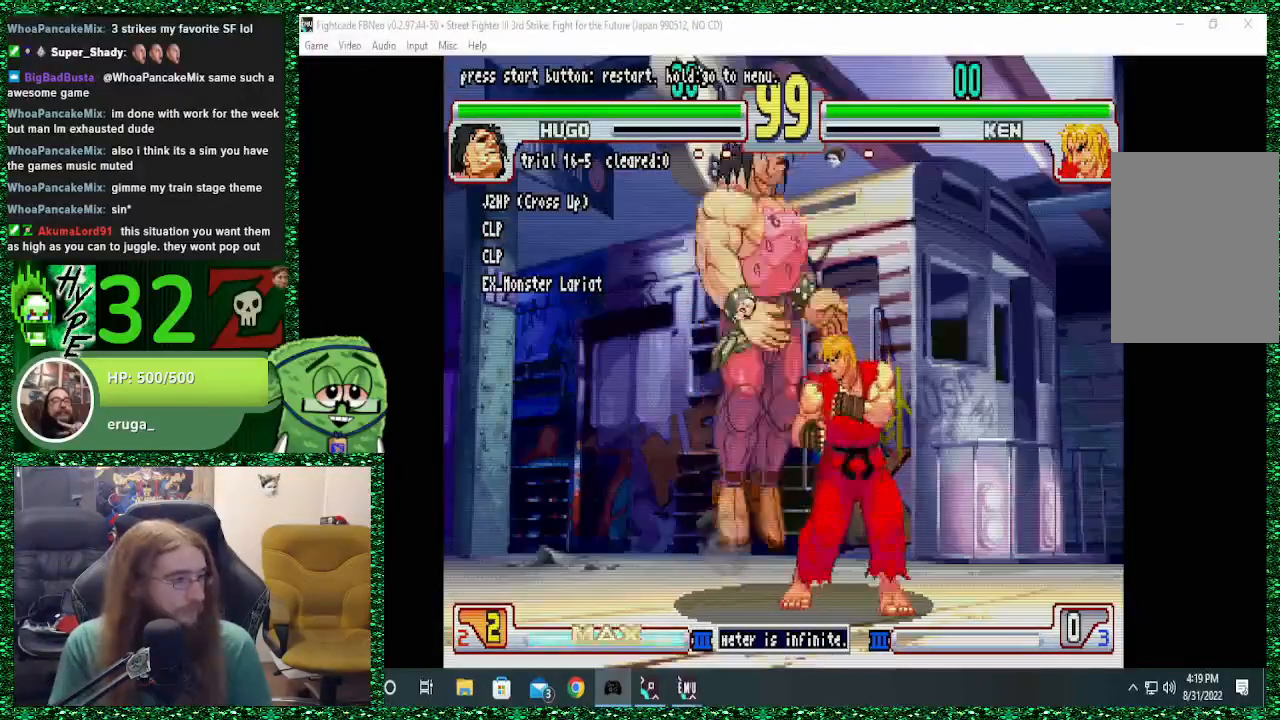
{"buttons": [], "left_stick": "down", "events": [[33, "left_stick", "center"], [100, "left_stick", "down"], [367, "R1", "down"], [467, "R1", "up"]]}
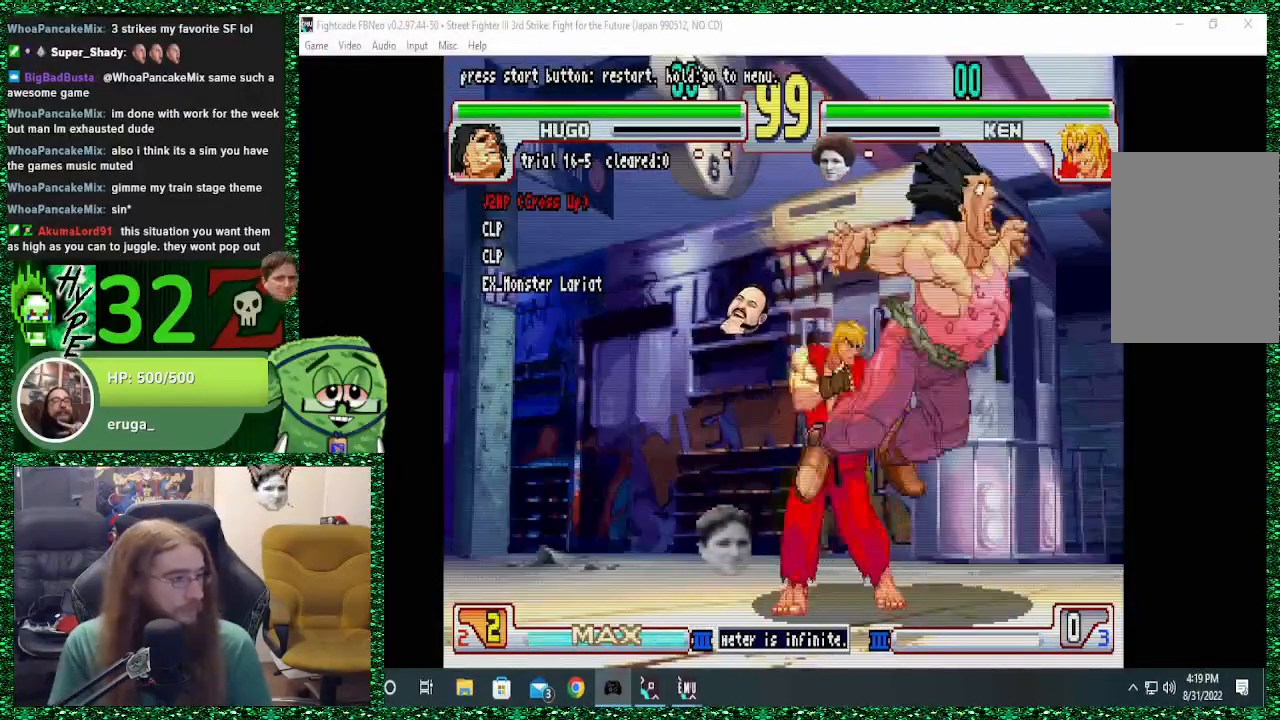
{"buttons": ["SQUARE"], "left_stick": "down", "events": [[133, "SQUARE", "down"], [200, "SQUARE", "up"], [300, "SQUARE", "down"], [367, "SQUARE", "up"], [433, "SQUARE", "down"]]}
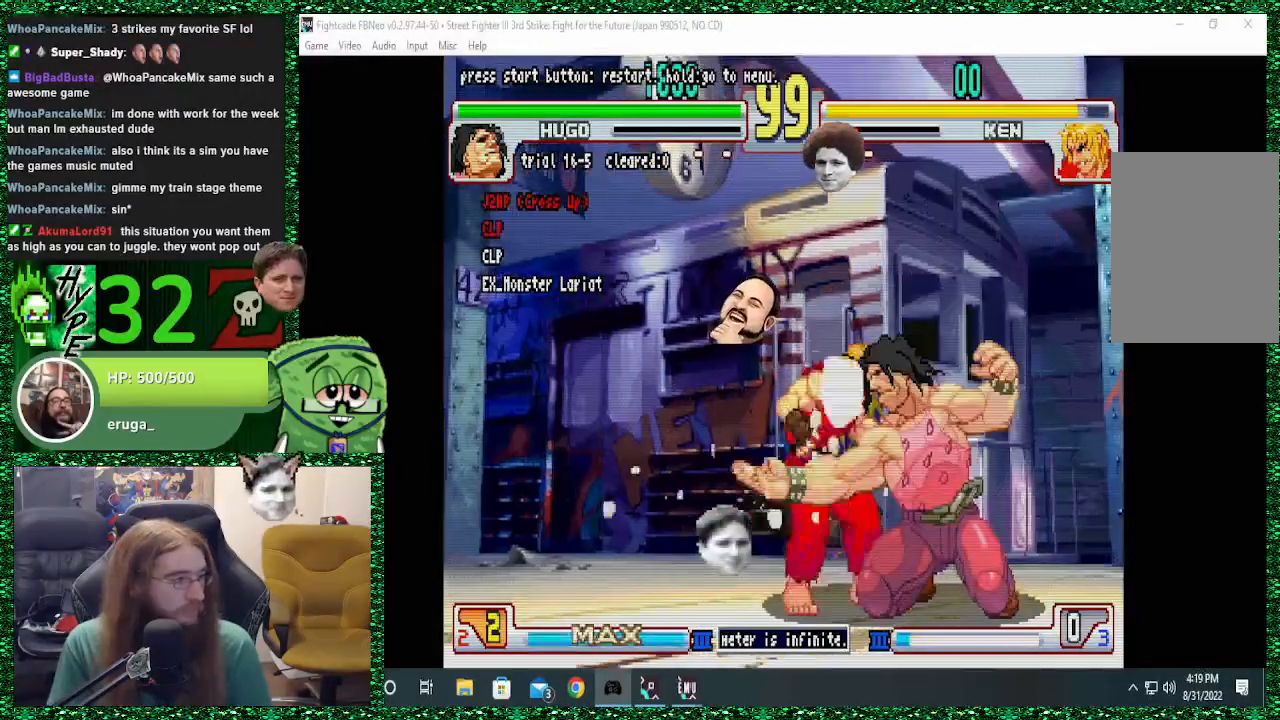
{"buttons": [], "left_stick": "center"}
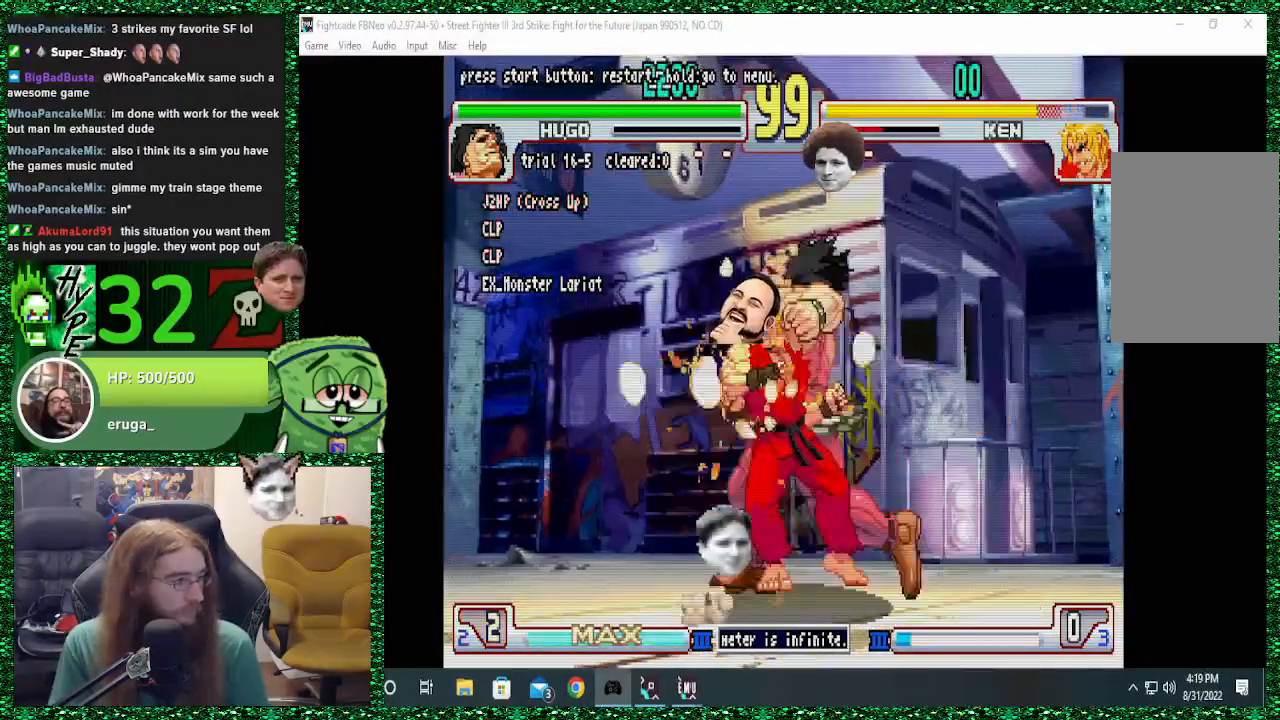
{"buttons": [], "left_stick": "center", "events": []}
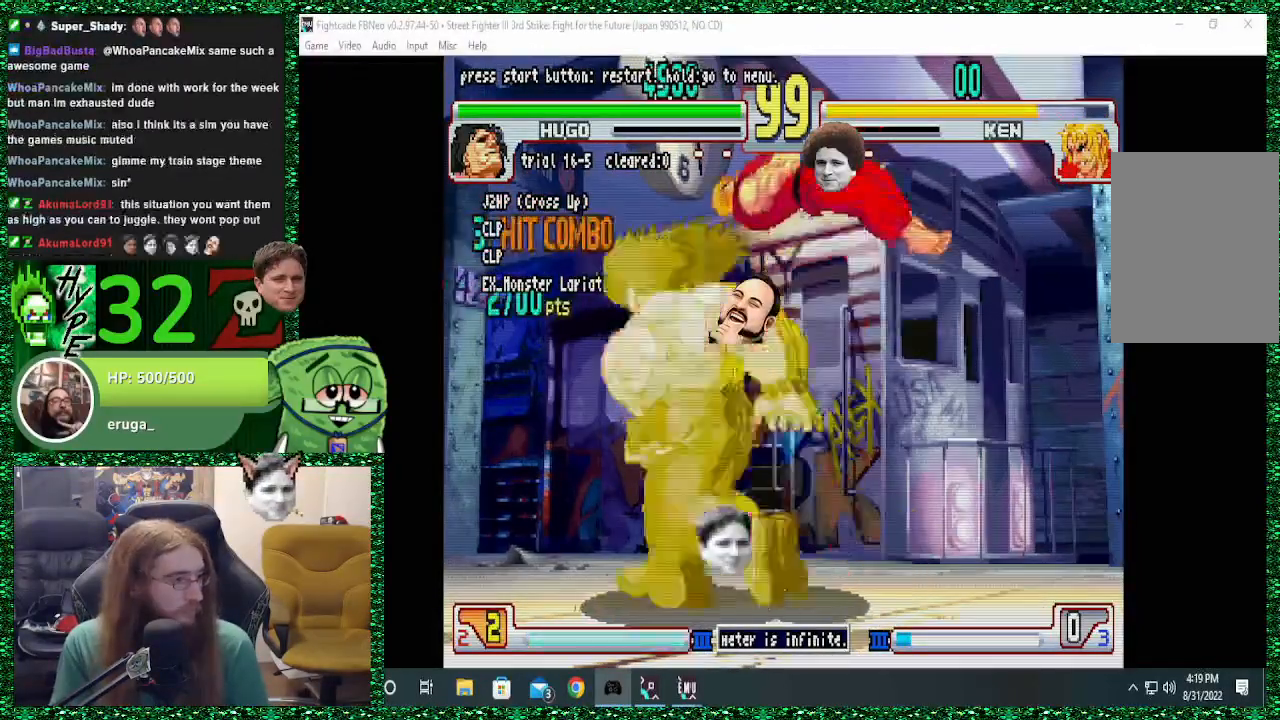
{"buttons": [], "left_stick": "center", "events": []}
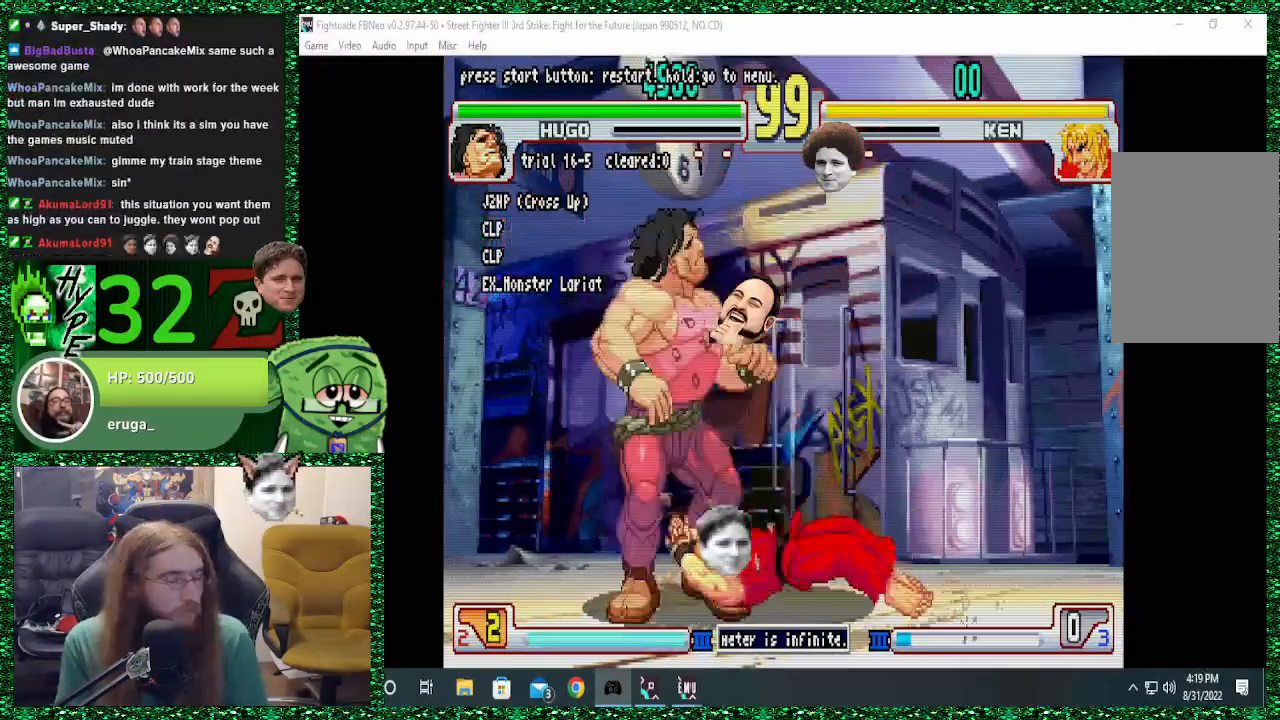
{"buttons": [], "left_stick": "center", "events": []}
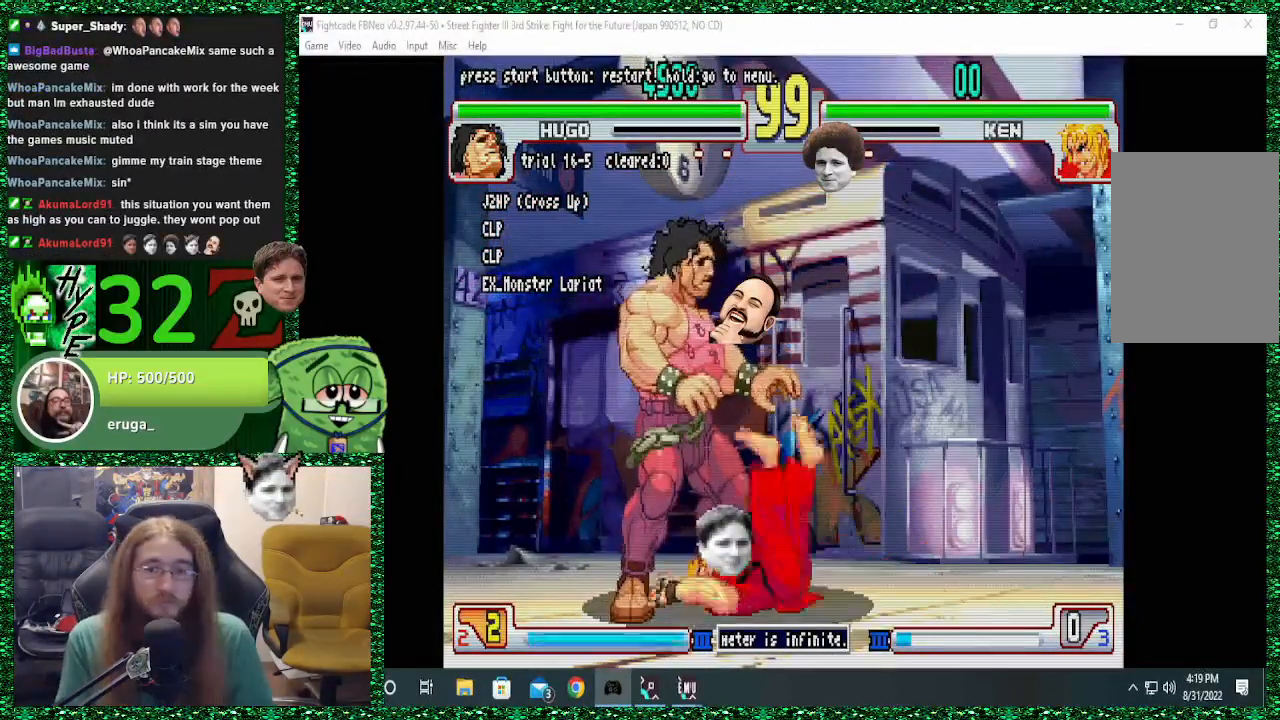
{"buttons": [], "left_stick": "center", "events": []}
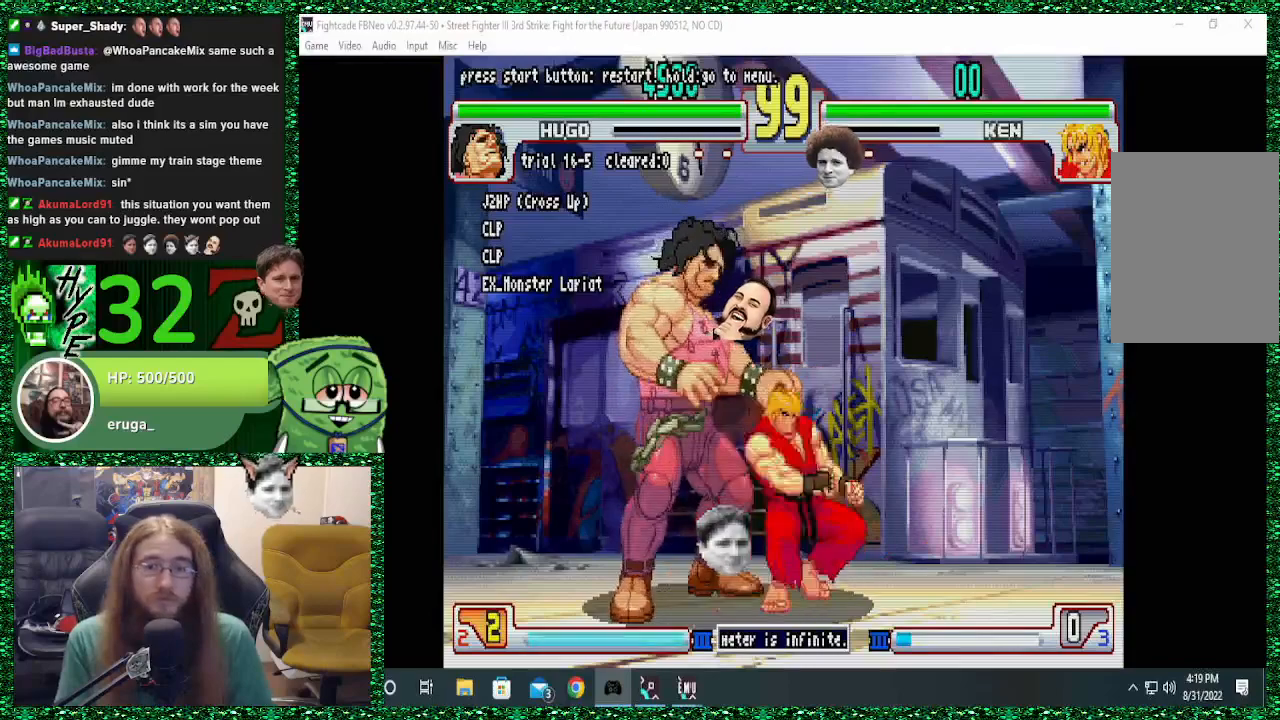
{"buttons": [], "left_stick": "center", "events": []}
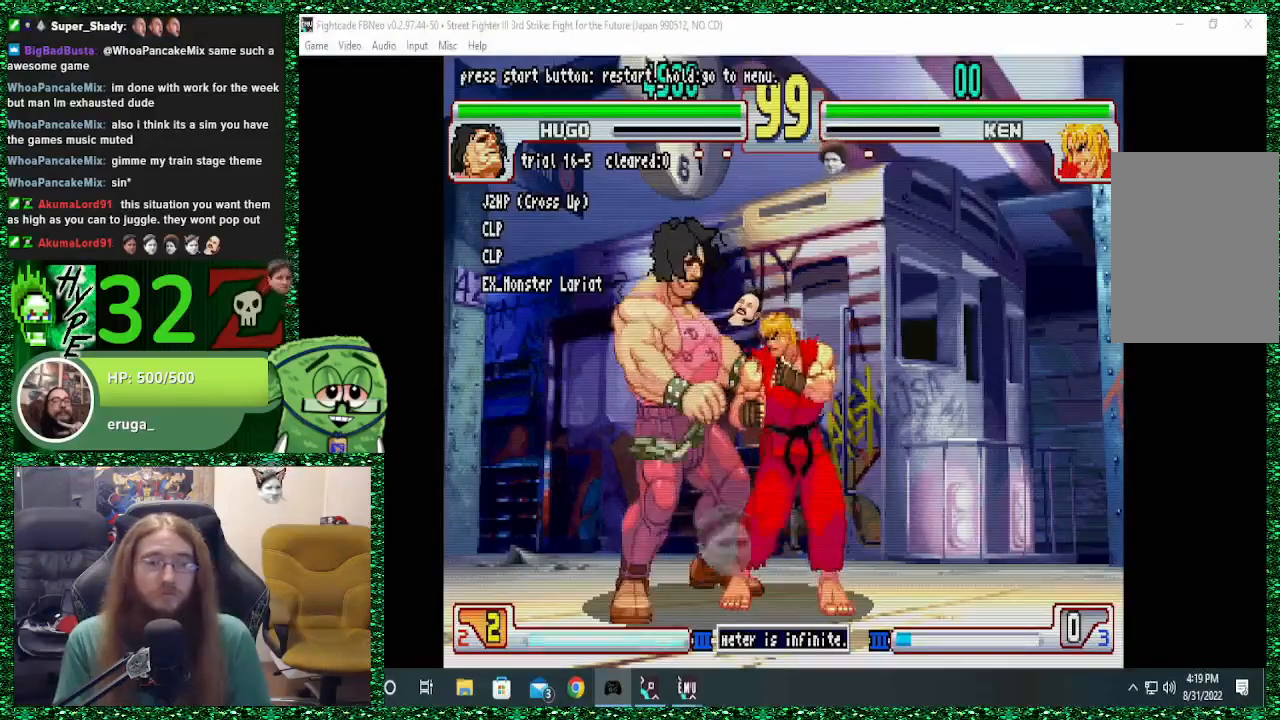
{"buttons": [], "left_stick": "center", "events": []}
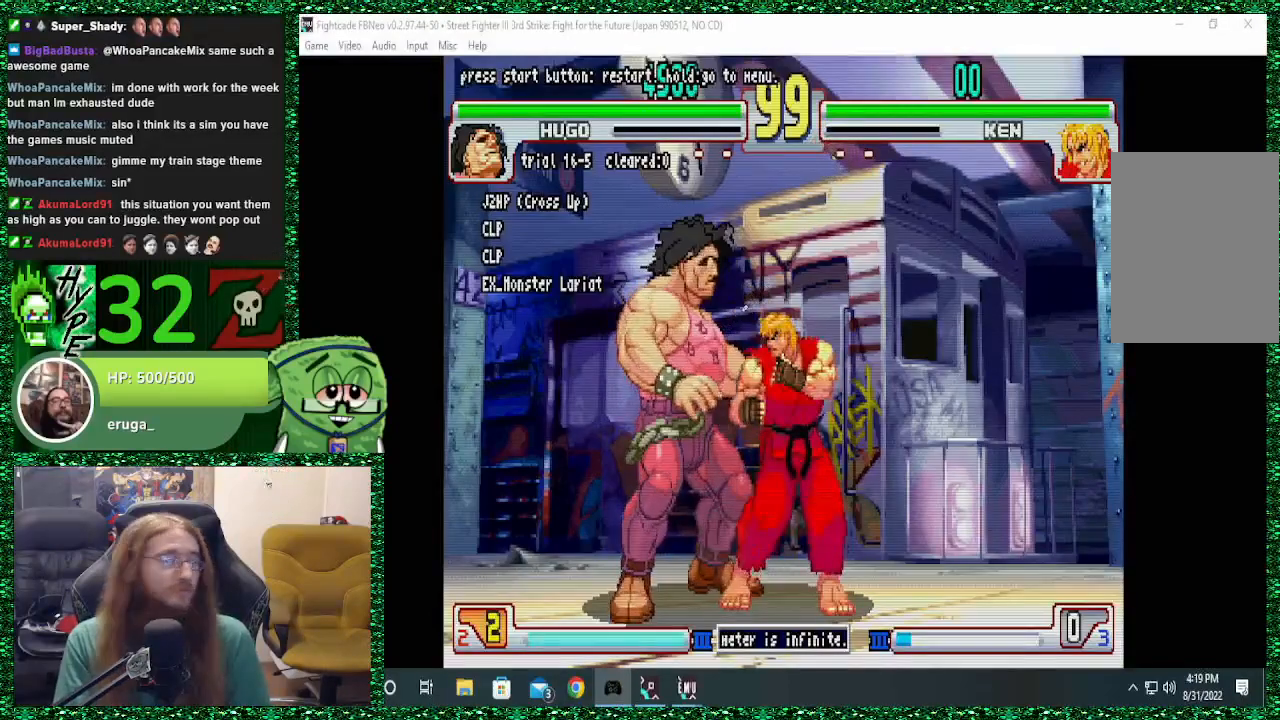
{"buttons": [], "left_stick": "center", "events": []}
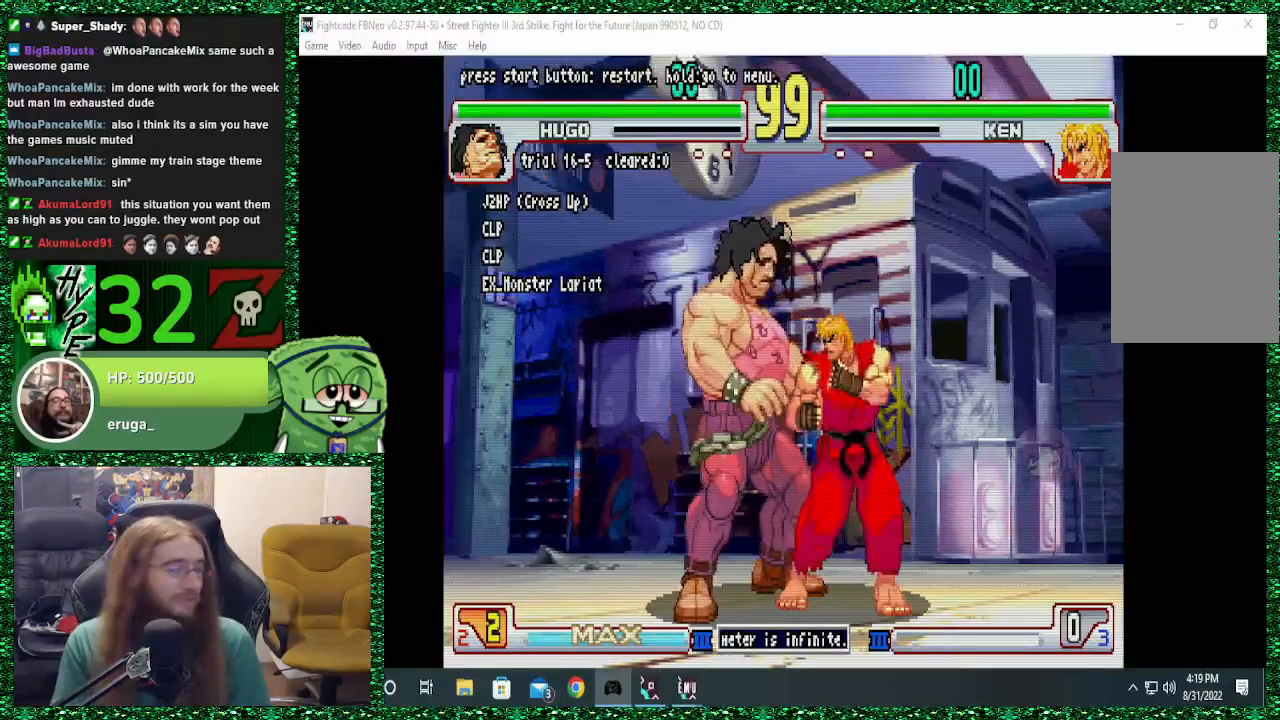
{"buttons": [], "left_stick": "center", "events": []}
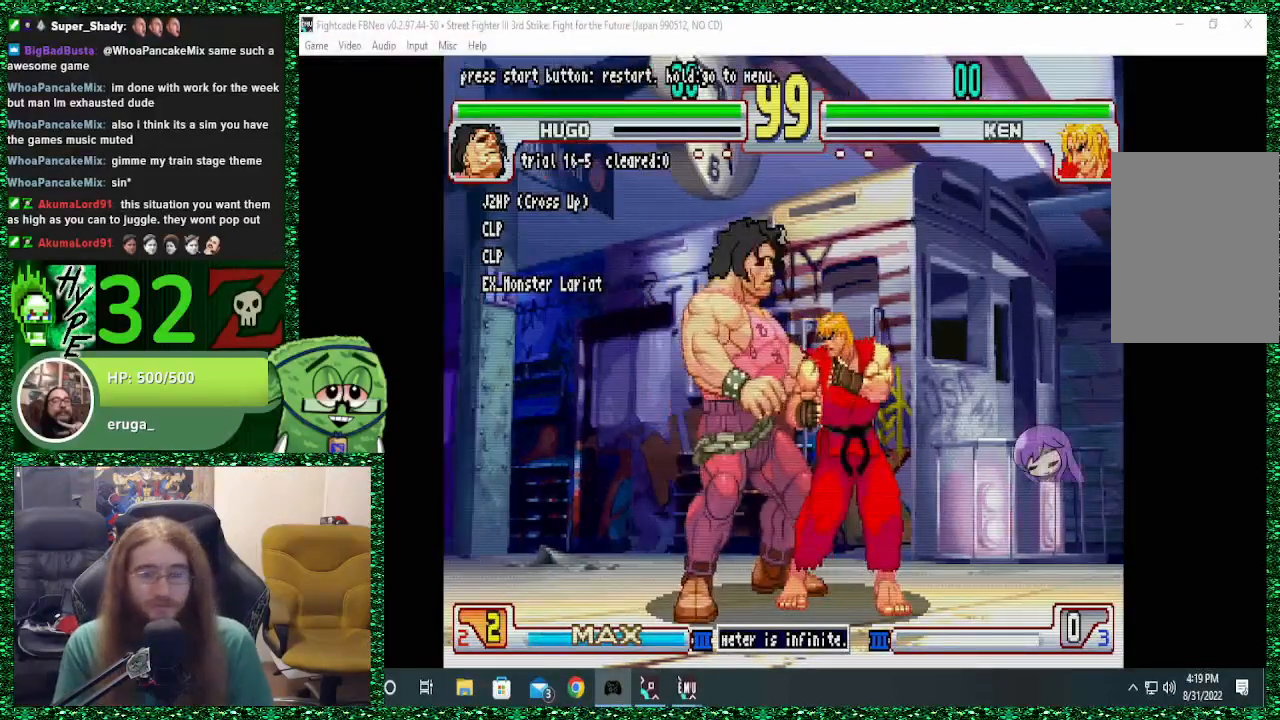
{"buttons": [], "left_stick": "up-right", "events": [[433, "left_stick", "up-right"]]}
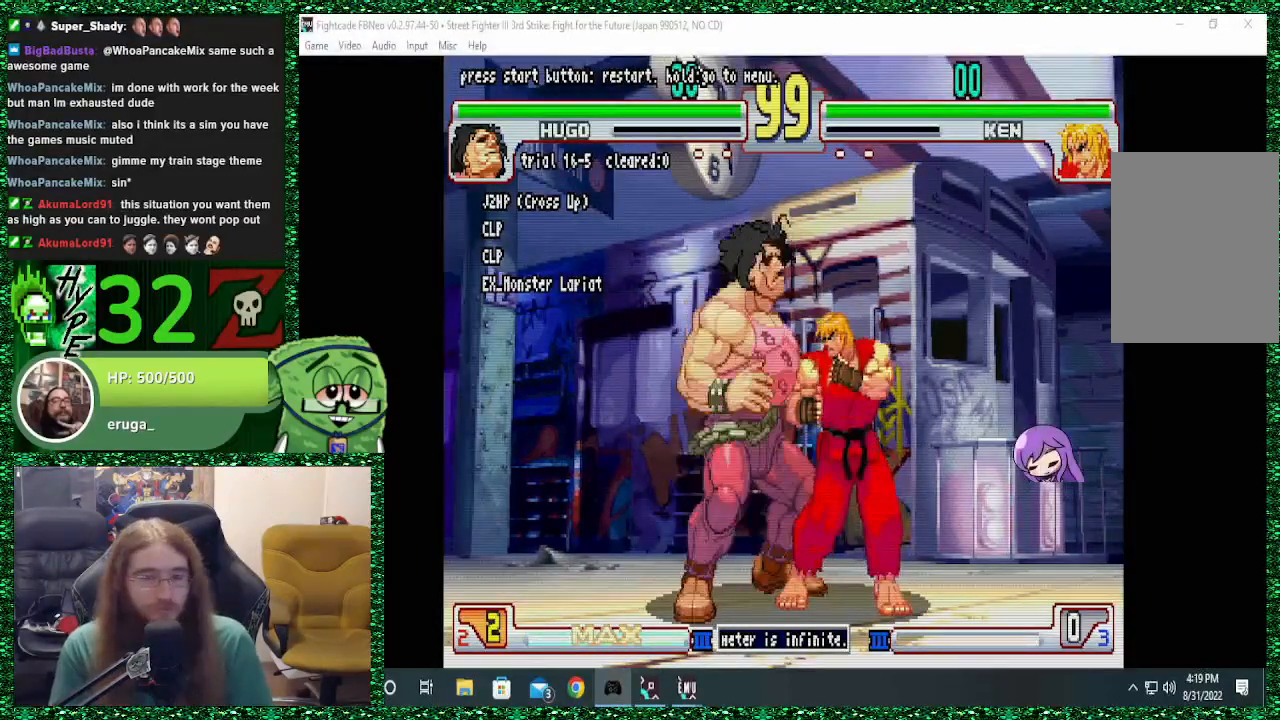
{"buttons": ["R1"], "left_stick": "down", "events": [[167, "left_stick", "down"], [433, "R1", "down"]]}
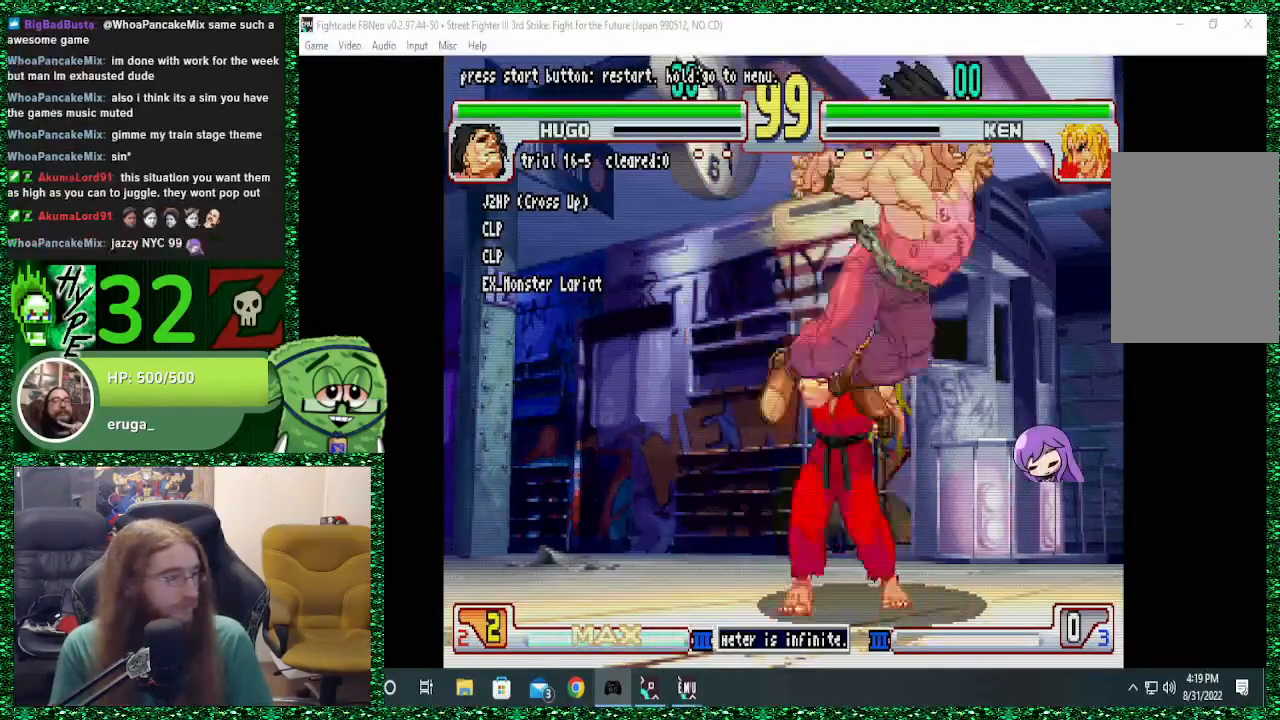
{"buttons": [], "left_stick": "down", "events": [[67, "R1", "up"], [267, "SQUARE", "down"], [367, "SQUARE", "up"], [433, "SQUARE", "down"], [500, "SQUARE", "up"]]}
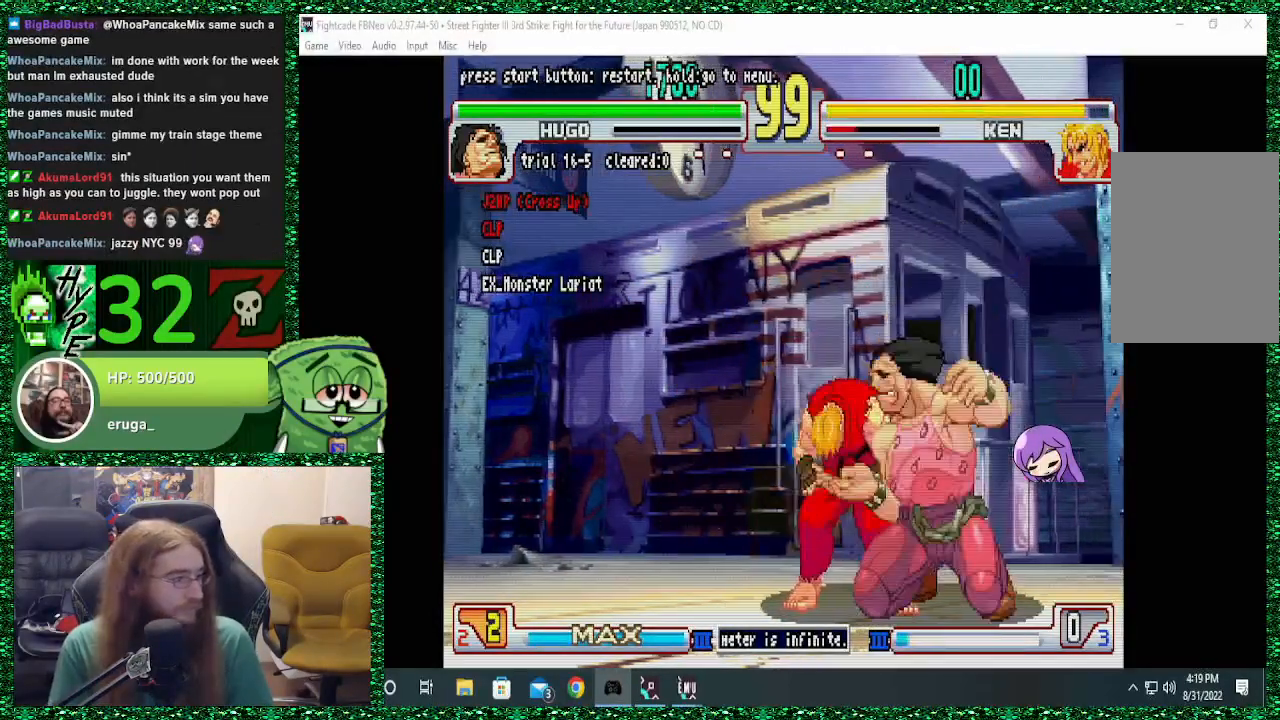
{"buttons": [], "left_stick": "center", "events": [[67, "SQUARE", "down"], [133, "SQUARE", "up"], [200, "left_stick", "left"], [300, "CIRCLE", "down"], [300, "R2", "down"], [333, "TRIANGLE", "down"], [367, "TRIANGLE", "up"], [400, "CIRCLE", "up"], [400, "R2", "up"], [400, "left_stick", "center"]]}